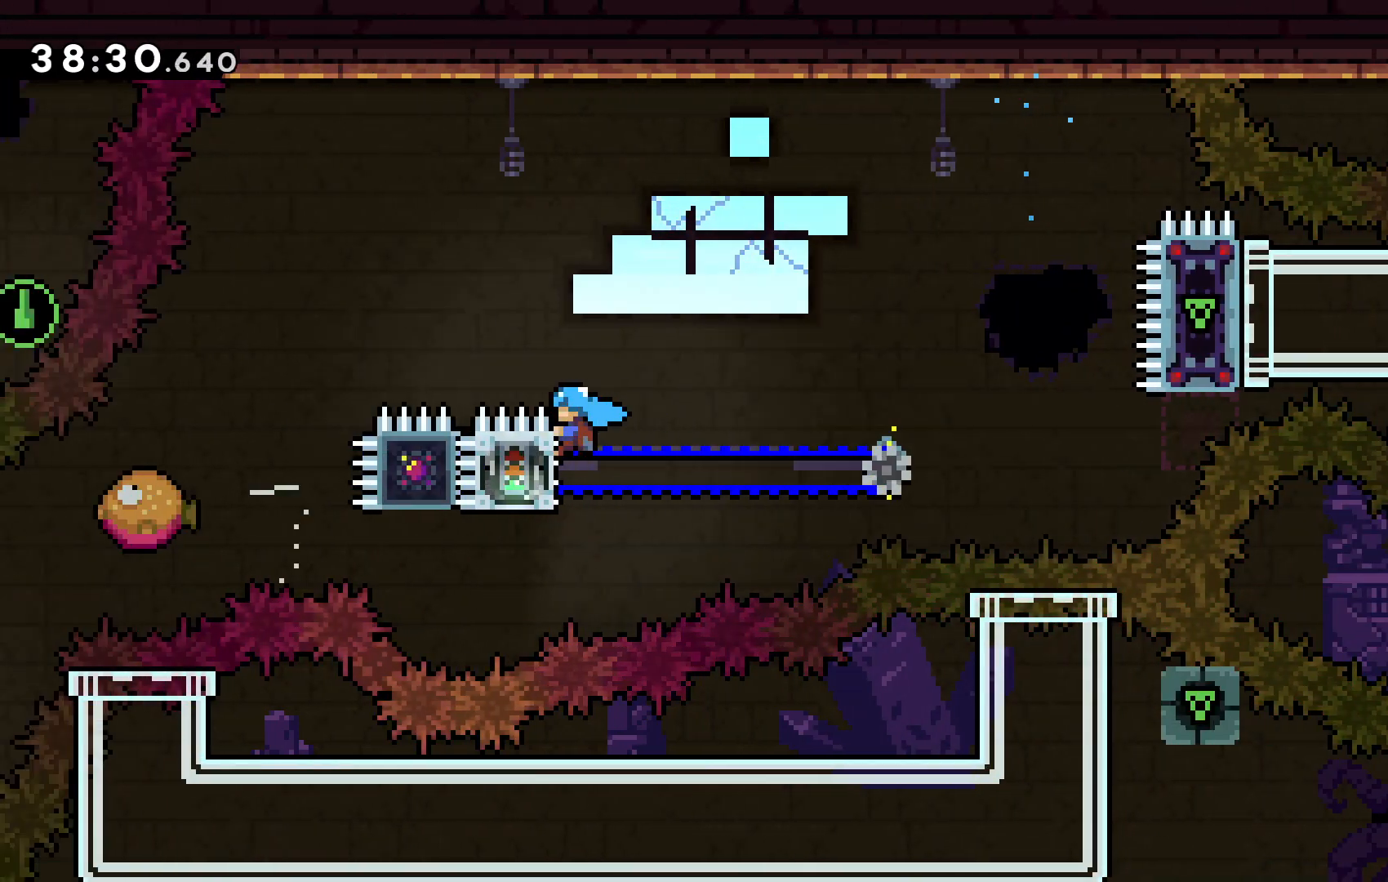
Gameplay with keyboard; each line is a JSON object with the keys held at the frame after it. "events" lists presses ("down") and releases ("up") of "c", "down", "escape", "left", "right", "tilde", "up", "x" and "z" between this image and that frame as [ms after this image, input, new state], when the widget could be followed in between. No other keys are recorded. Mouse input is not recorded.
{"keys": ["right", "z"], "events": [[33, "c", "down"], [300, "left", "up"], [300, "up", "up"], [367, "c", "up"], [500, "right", "down"]]}
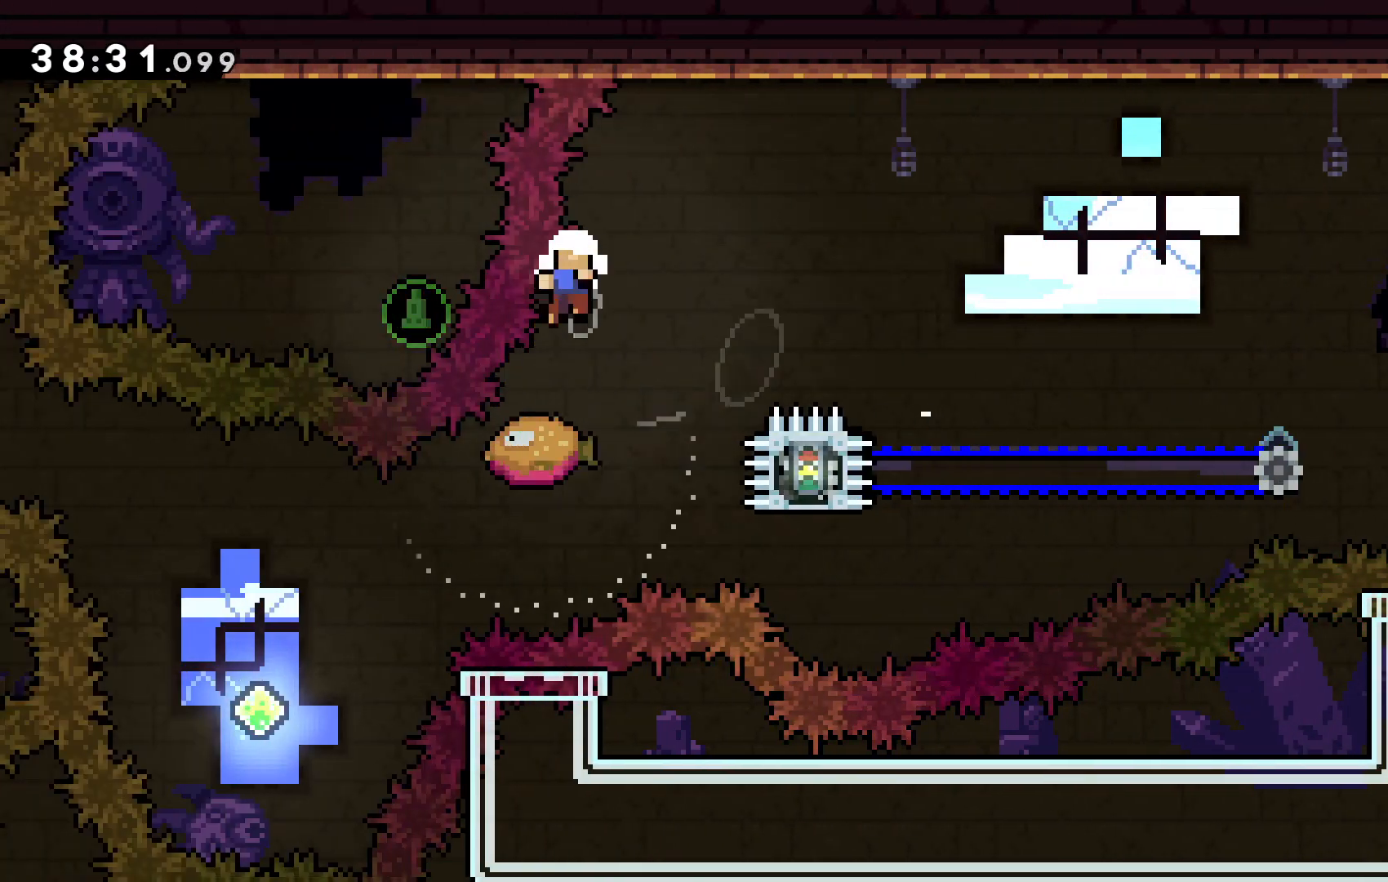
{"keys": ["z"], "events": [[233, "right", "up"]]}
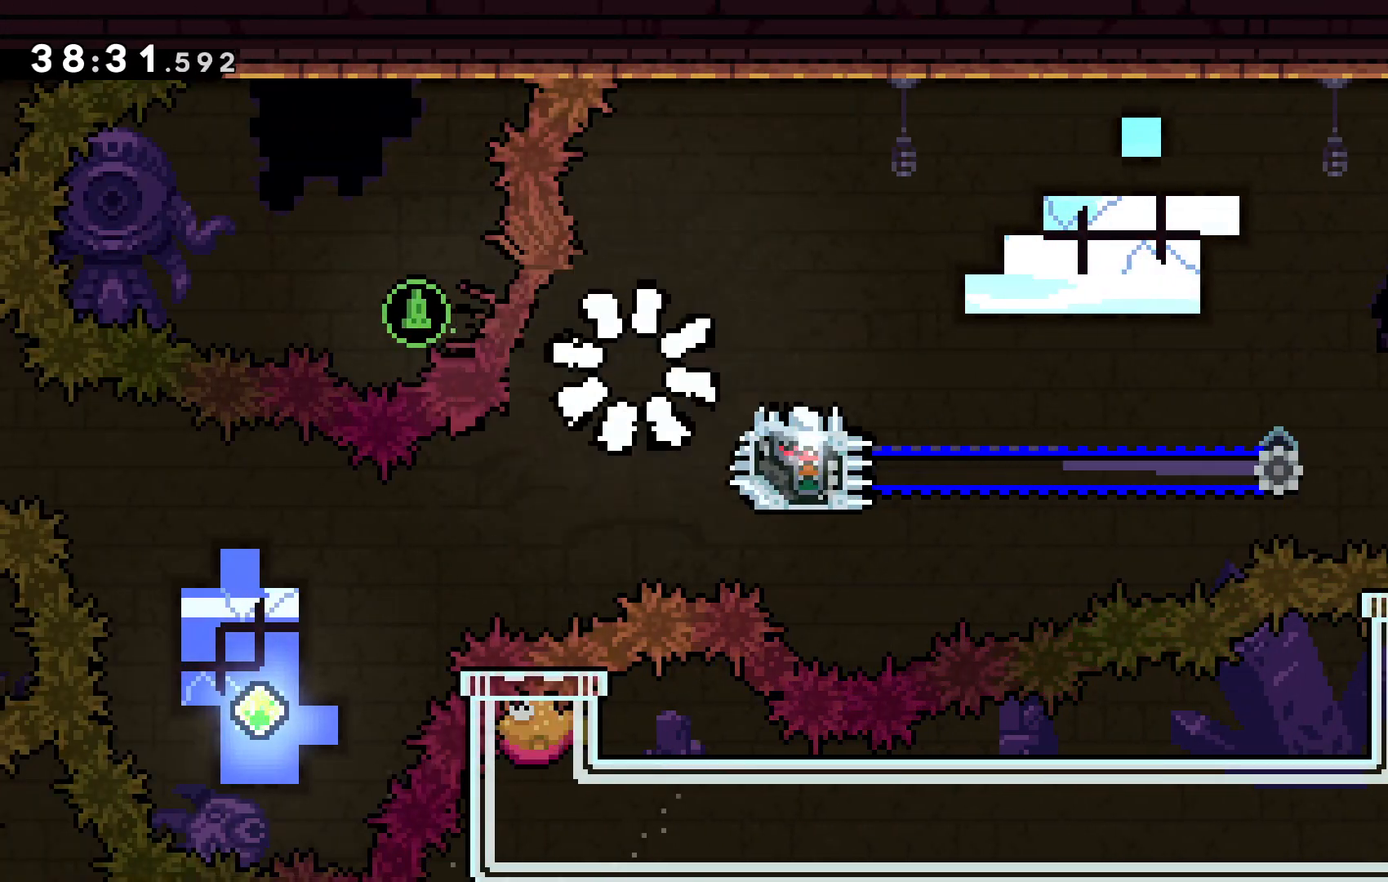
{"keys": [], "events": [[67, "c", "down"], [67, "z", "up"], [200, "c", "up"]]}
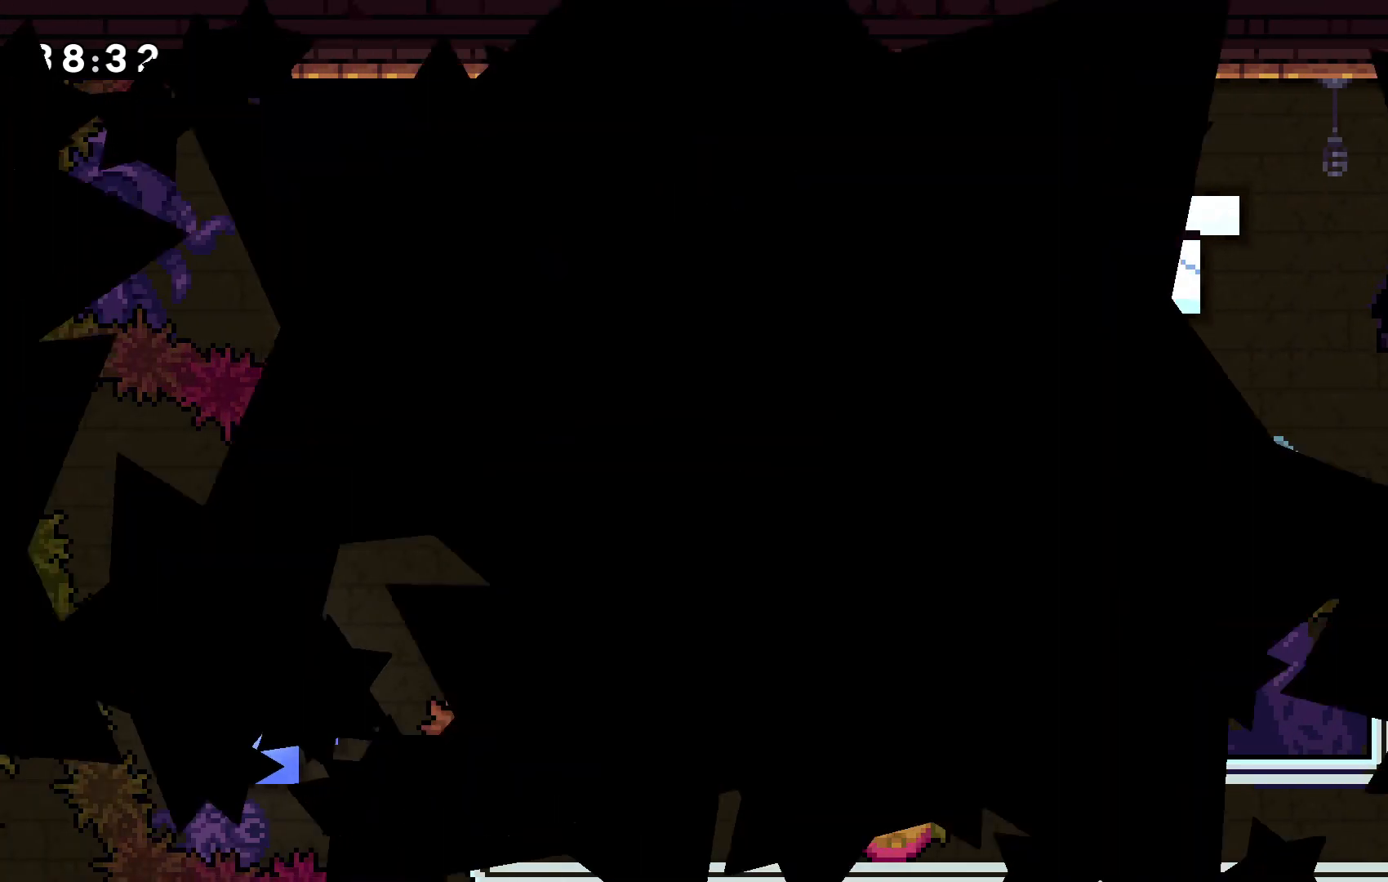
{"keys": [], "events": []}
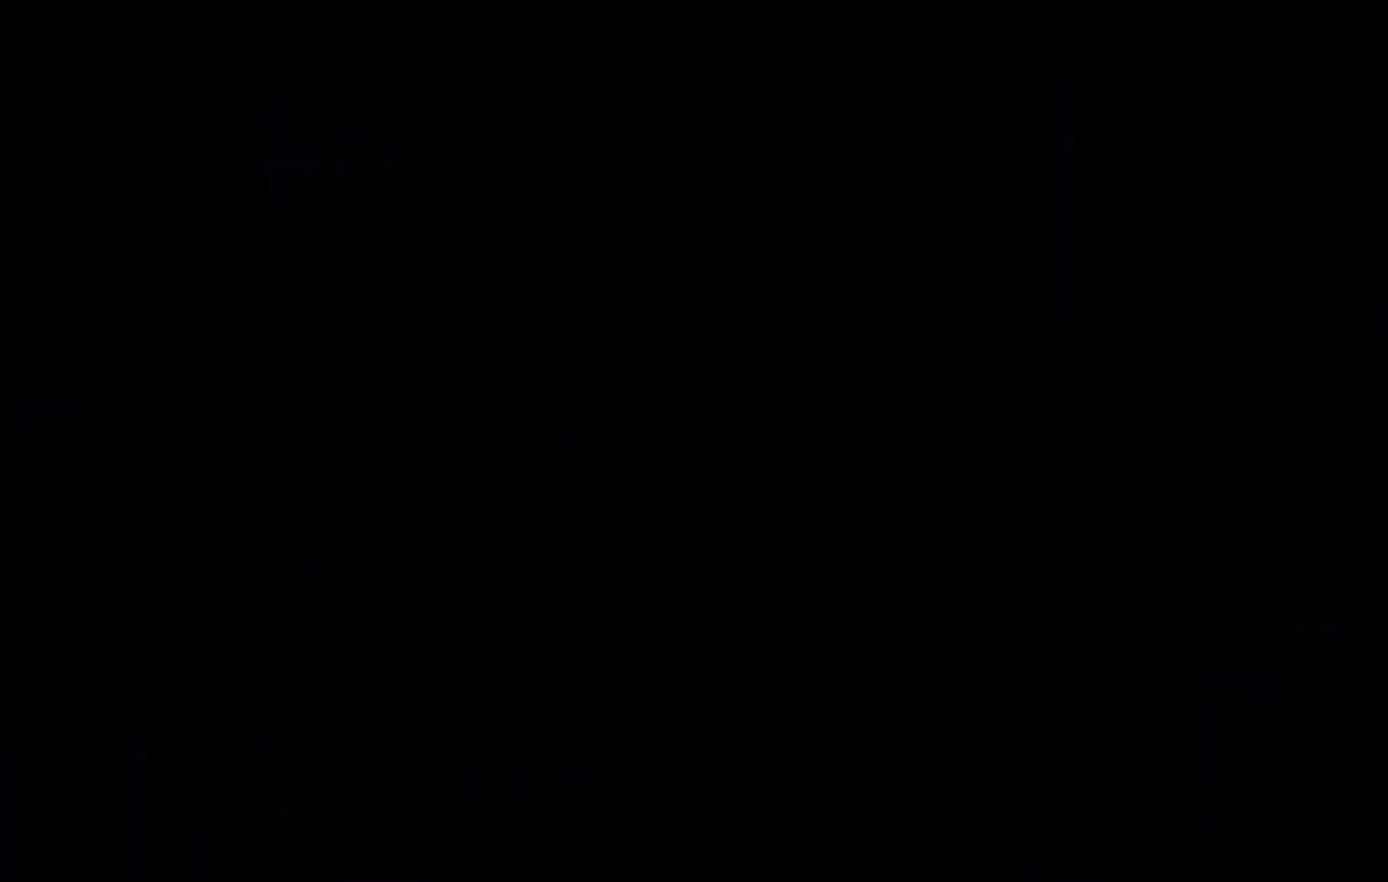
{"keys": [], "events": []}
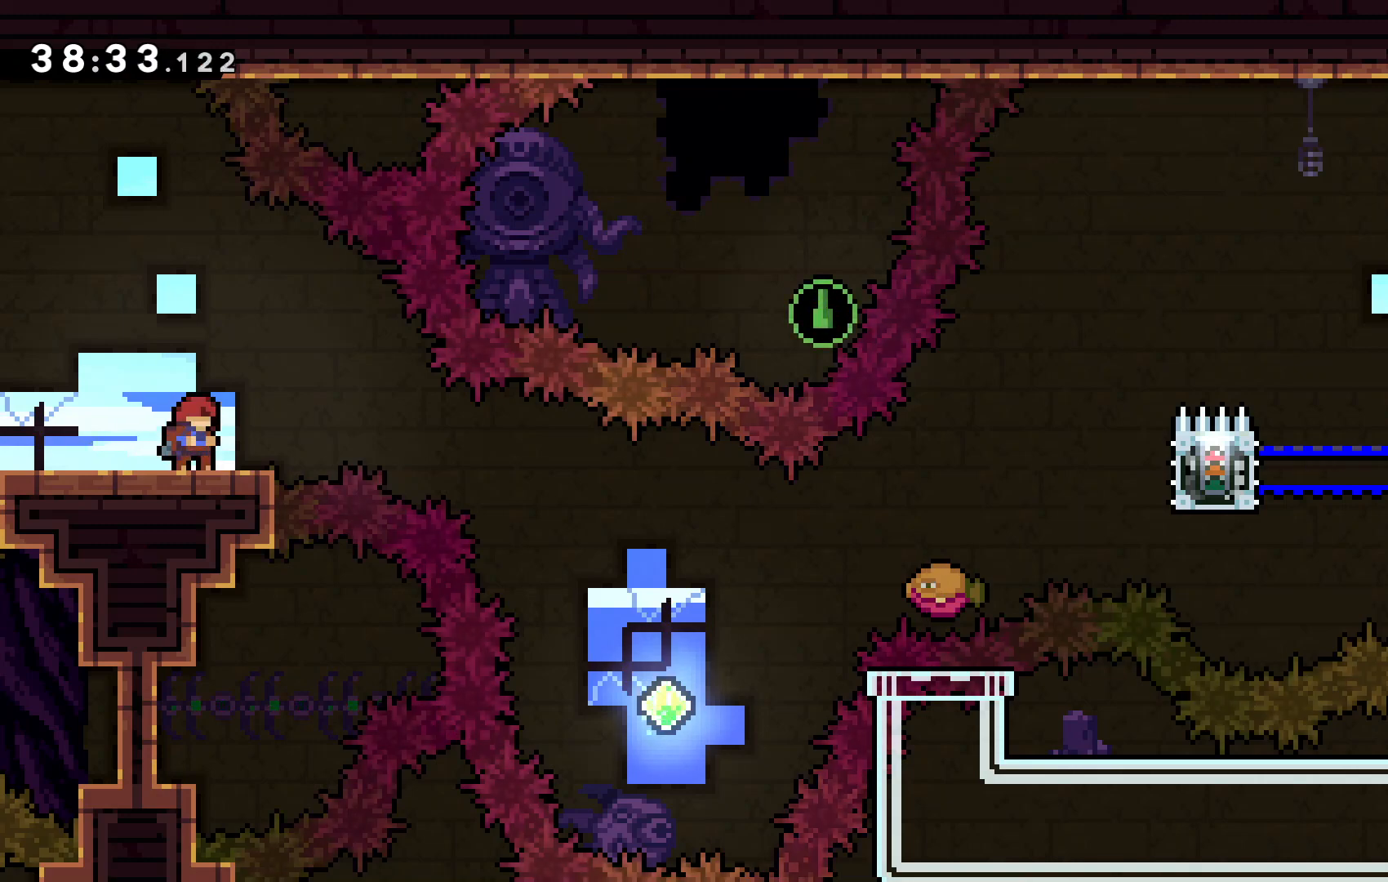
{"keys": [], "events": [[333, "right", "down"], [500, "right", "up"]]}
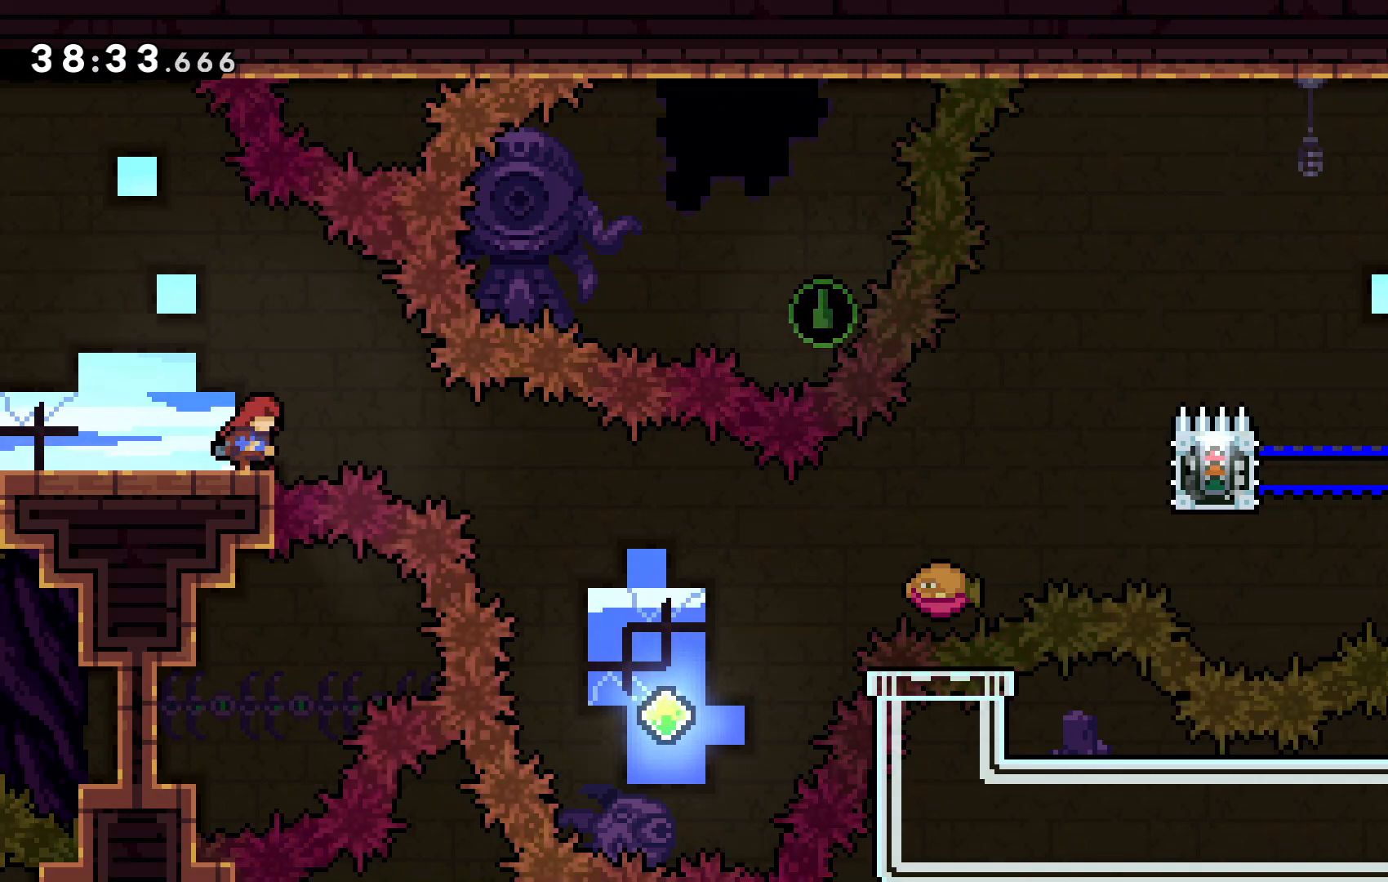
{"keys": ["right"], "events": [[167, "right", "down"], [233, "x", "down"], [367, "x", "up"]]}
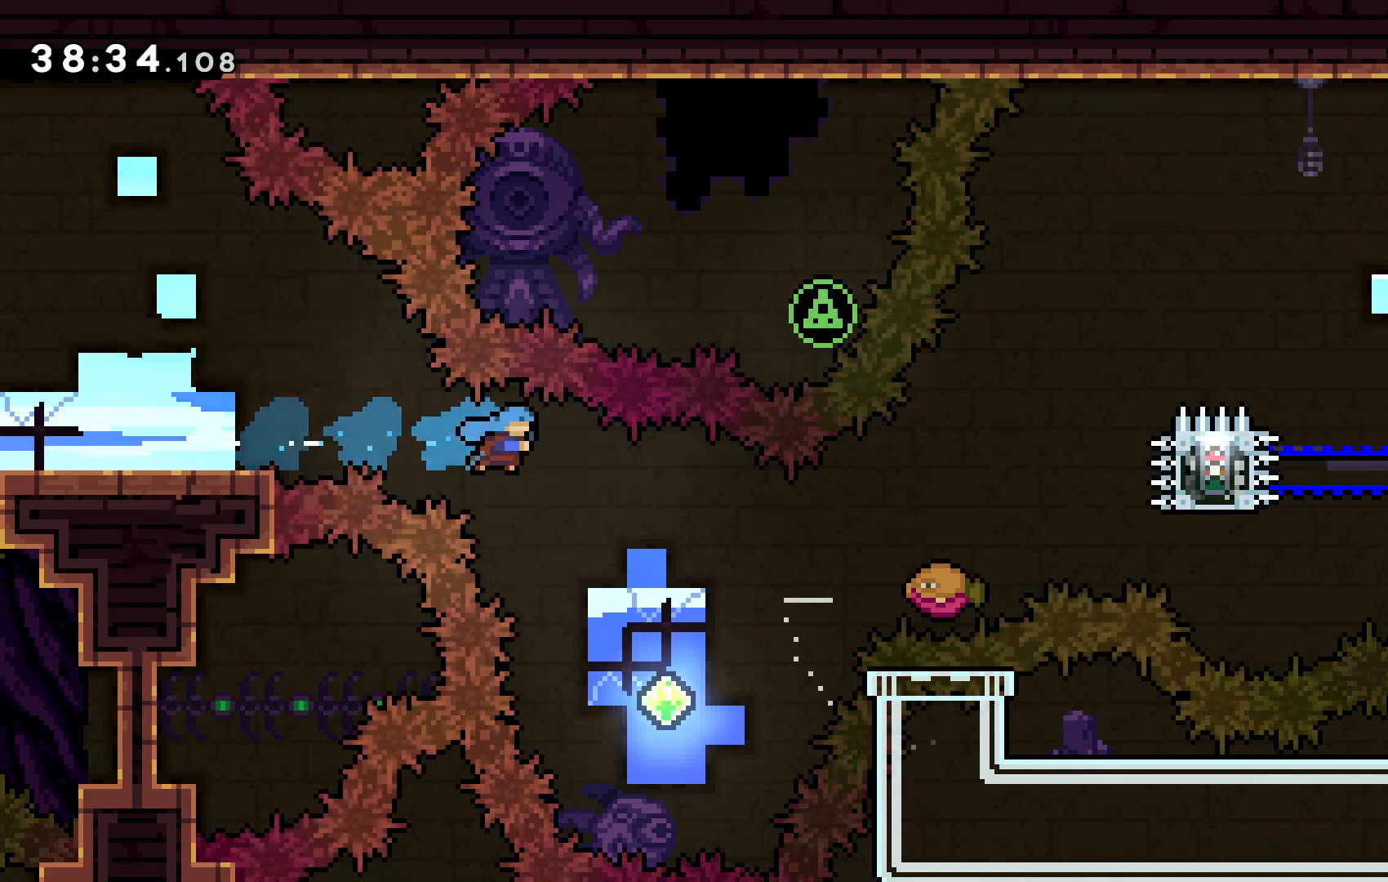
{"keys": ["right", "up", "x"], "events": [[100, "right", "up"], [333, "right", "down"], [333, "up", "down"], [367, "x", "down"]]}
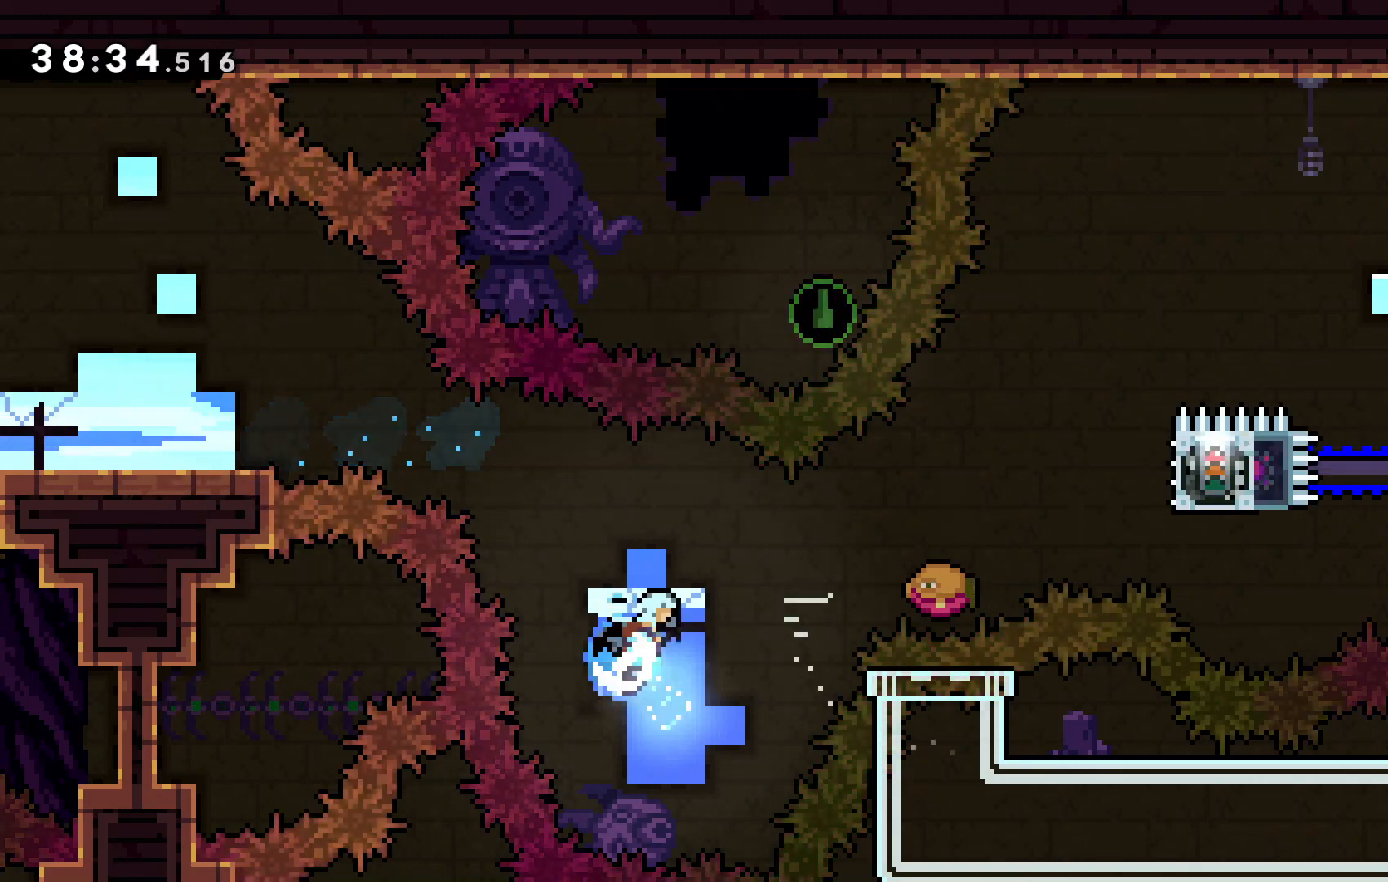
{"keys": ["right", "up", "z"], "events": [[167, "x", "up"], [400, "z", "down"]]}
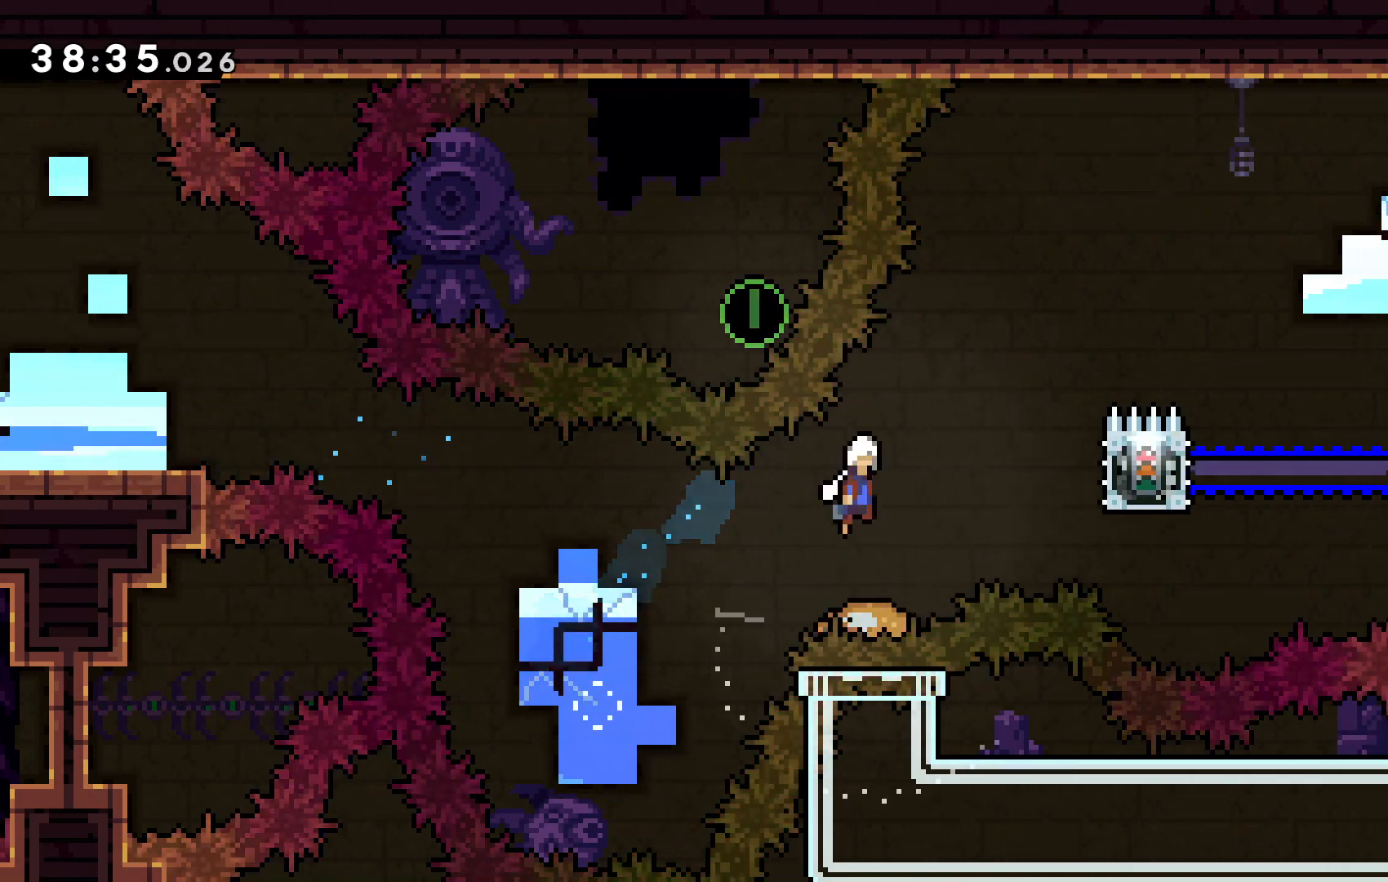
{"keys": ["right", "up", "z"], "events": [[33, "c", "down"], [233, "c", "up"]]}
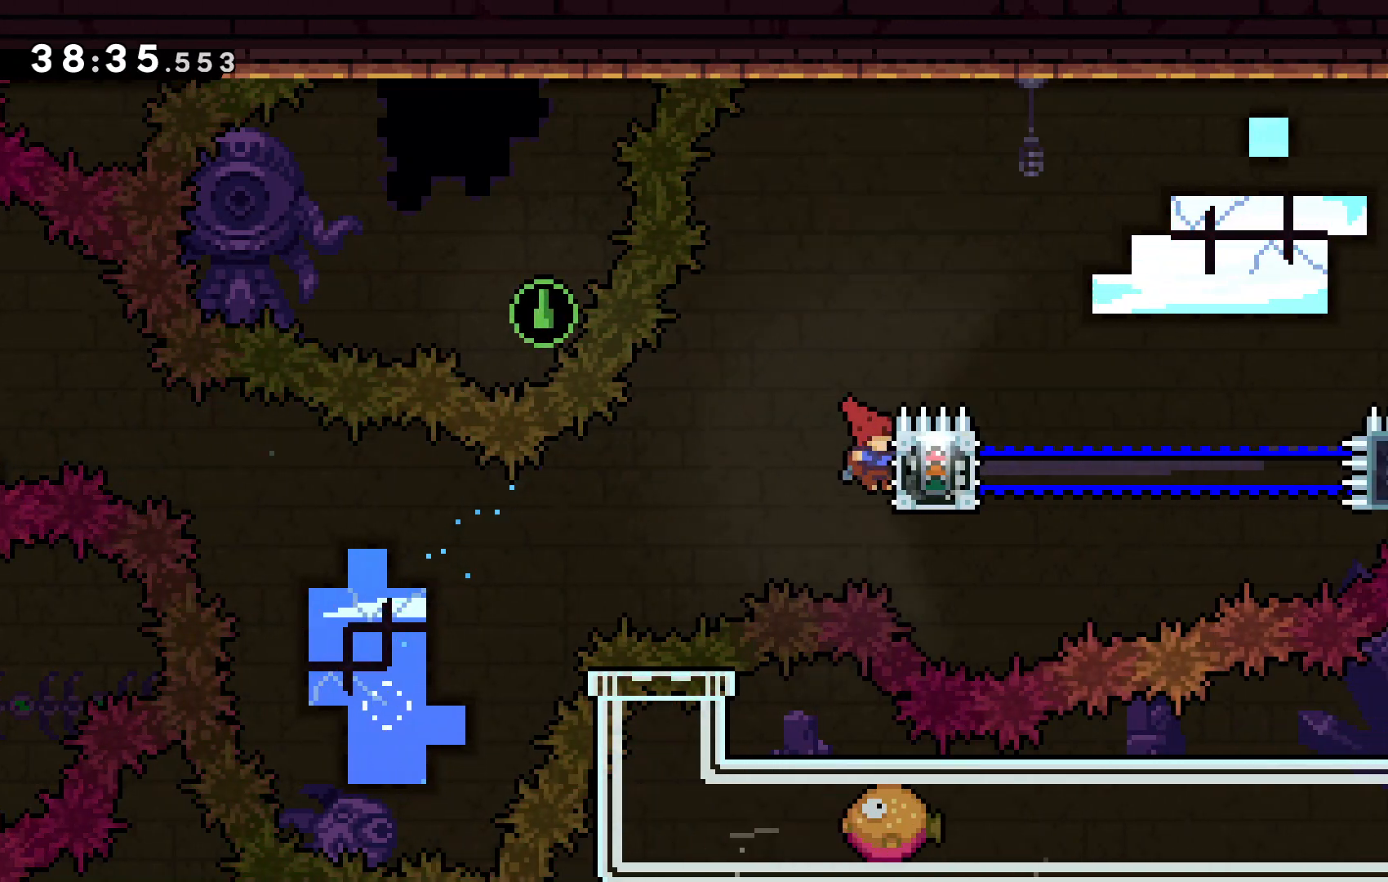
{"keys": ["right", "up", "z"], "events": []}
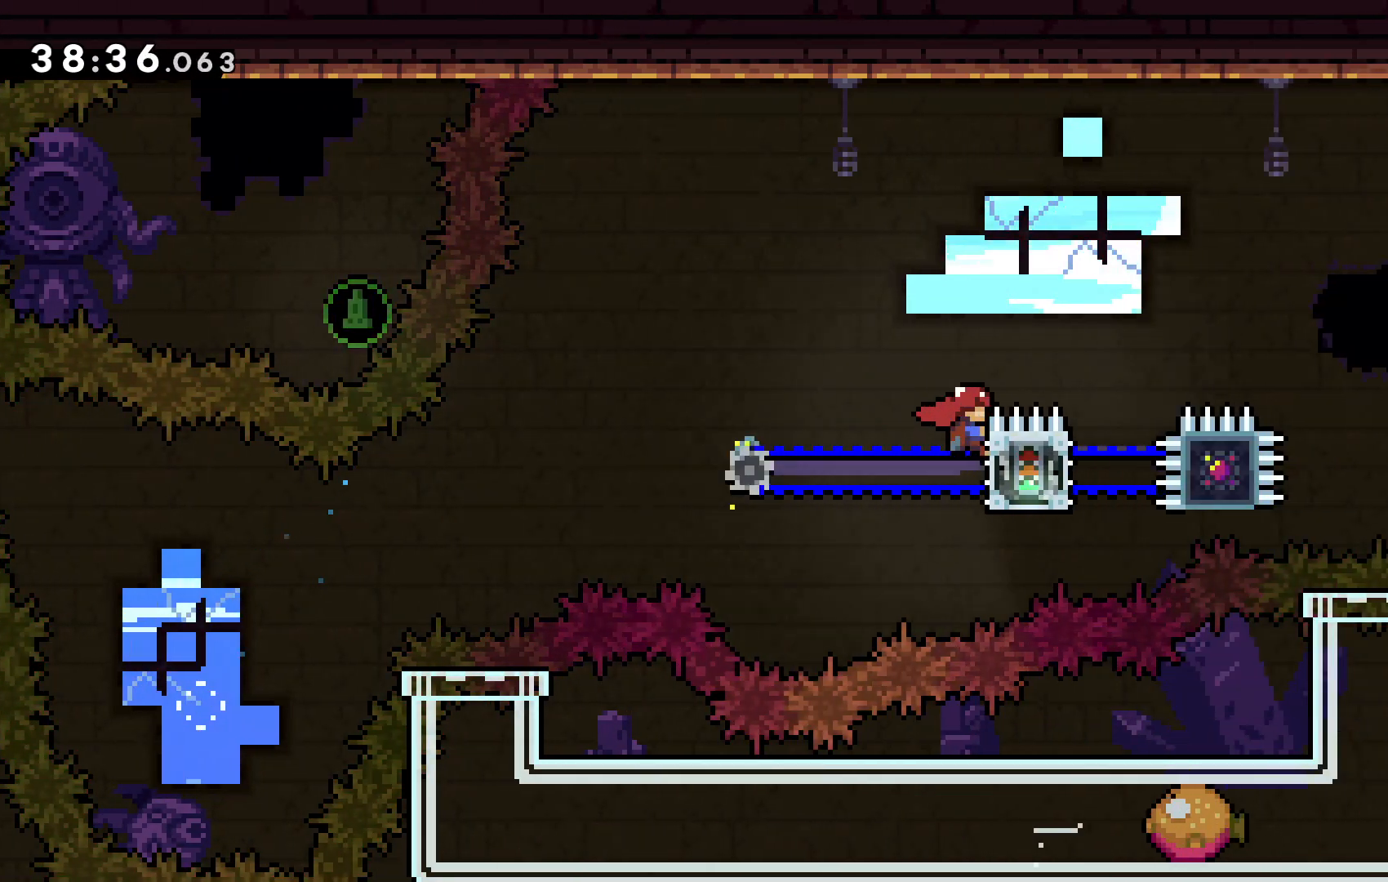
{"keys": ["c", "left", "up", "z"], "events": [[67, "c", "down"], [200, "right", "up"], [267, "left", "down"]]}
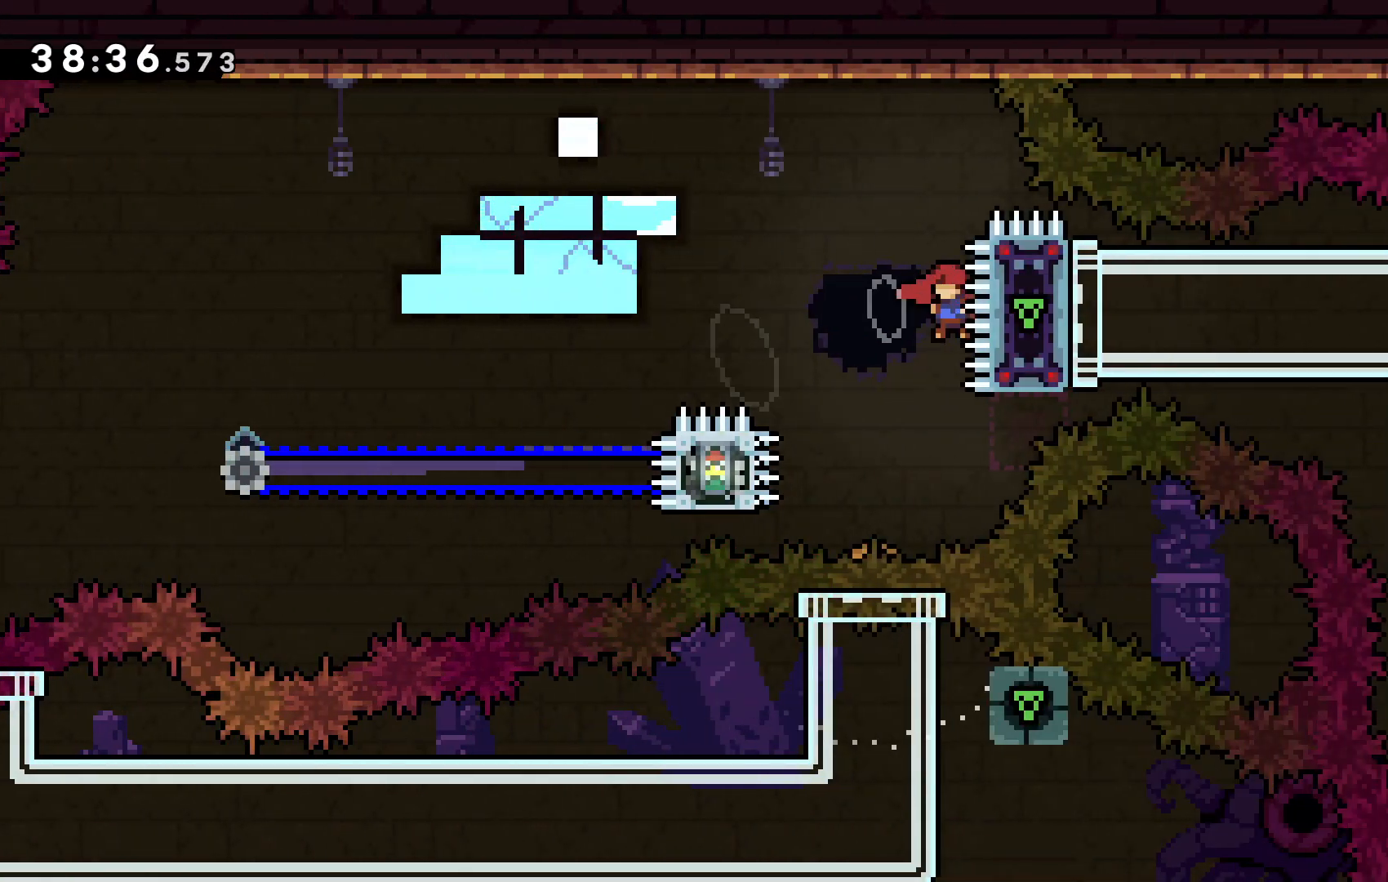
{"keys": ["c"], "events": [[267, "c", "up"], [333, "z", "up"], [367, "left", "up"], [367, "up", "up"], [467, "c", "down"]]}
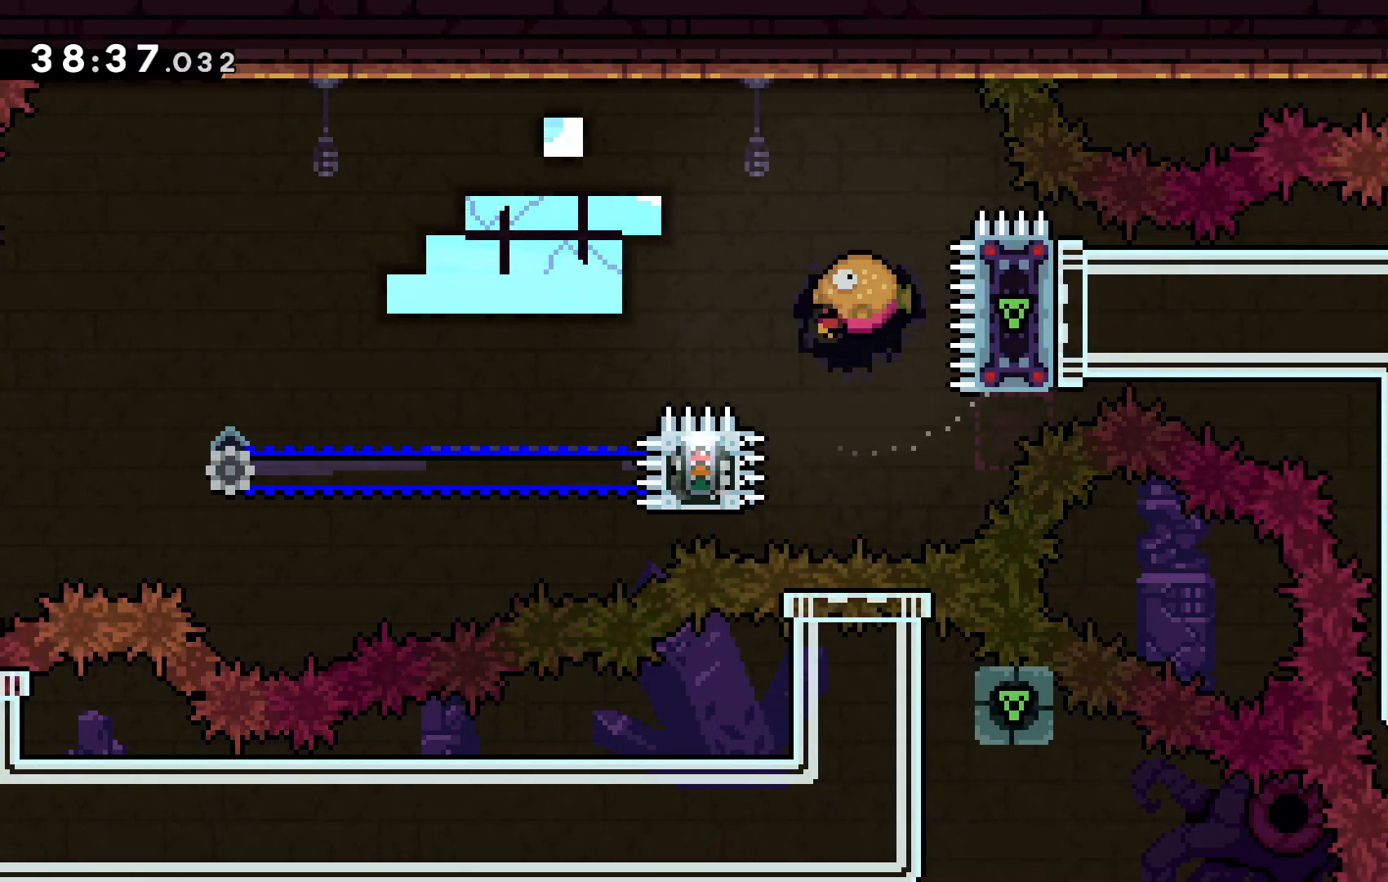
{"keys": [], "events": [[33, "c", "up"]]}
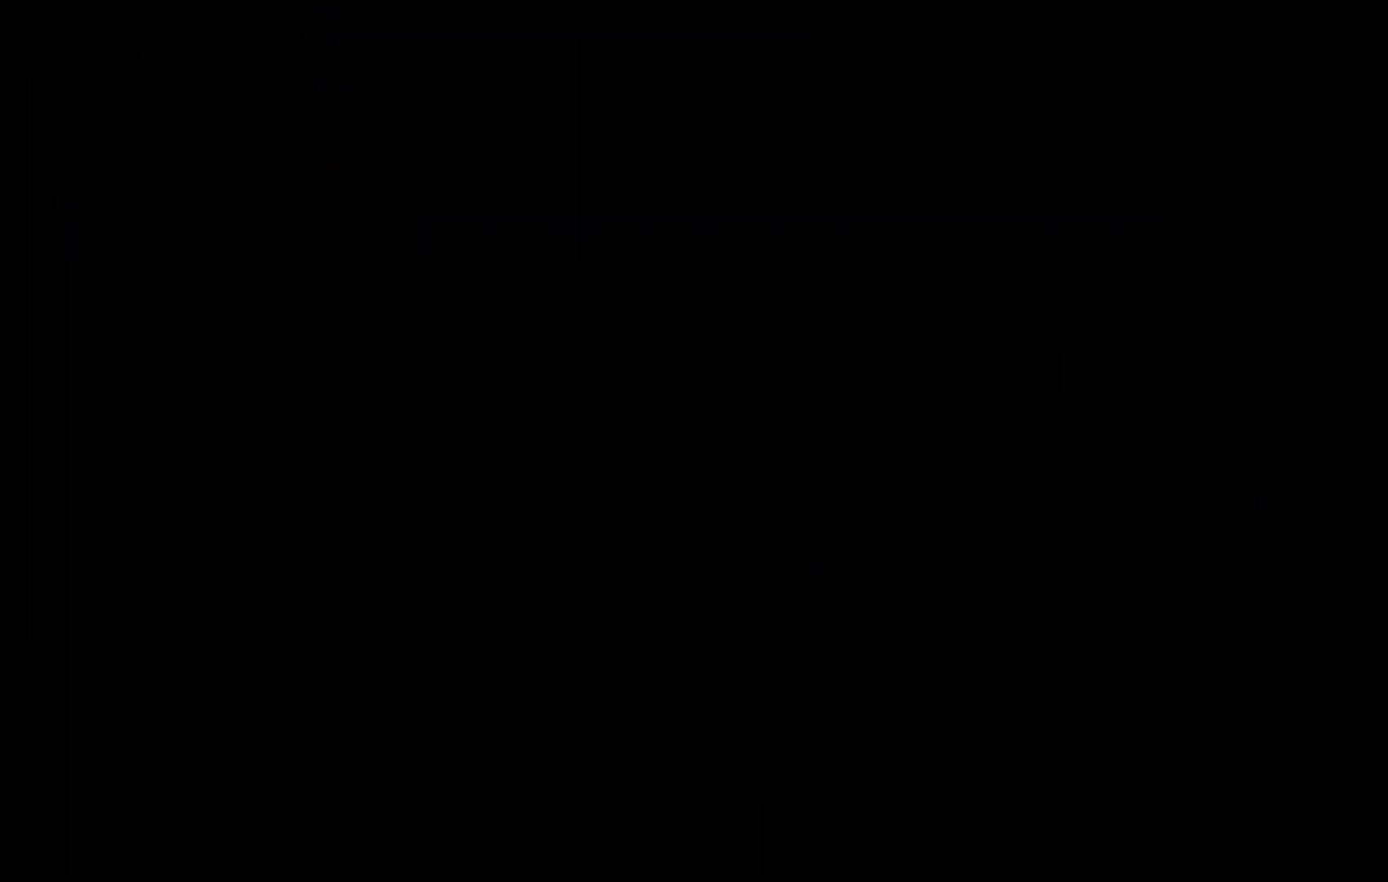
{"keys": [], "events": []}
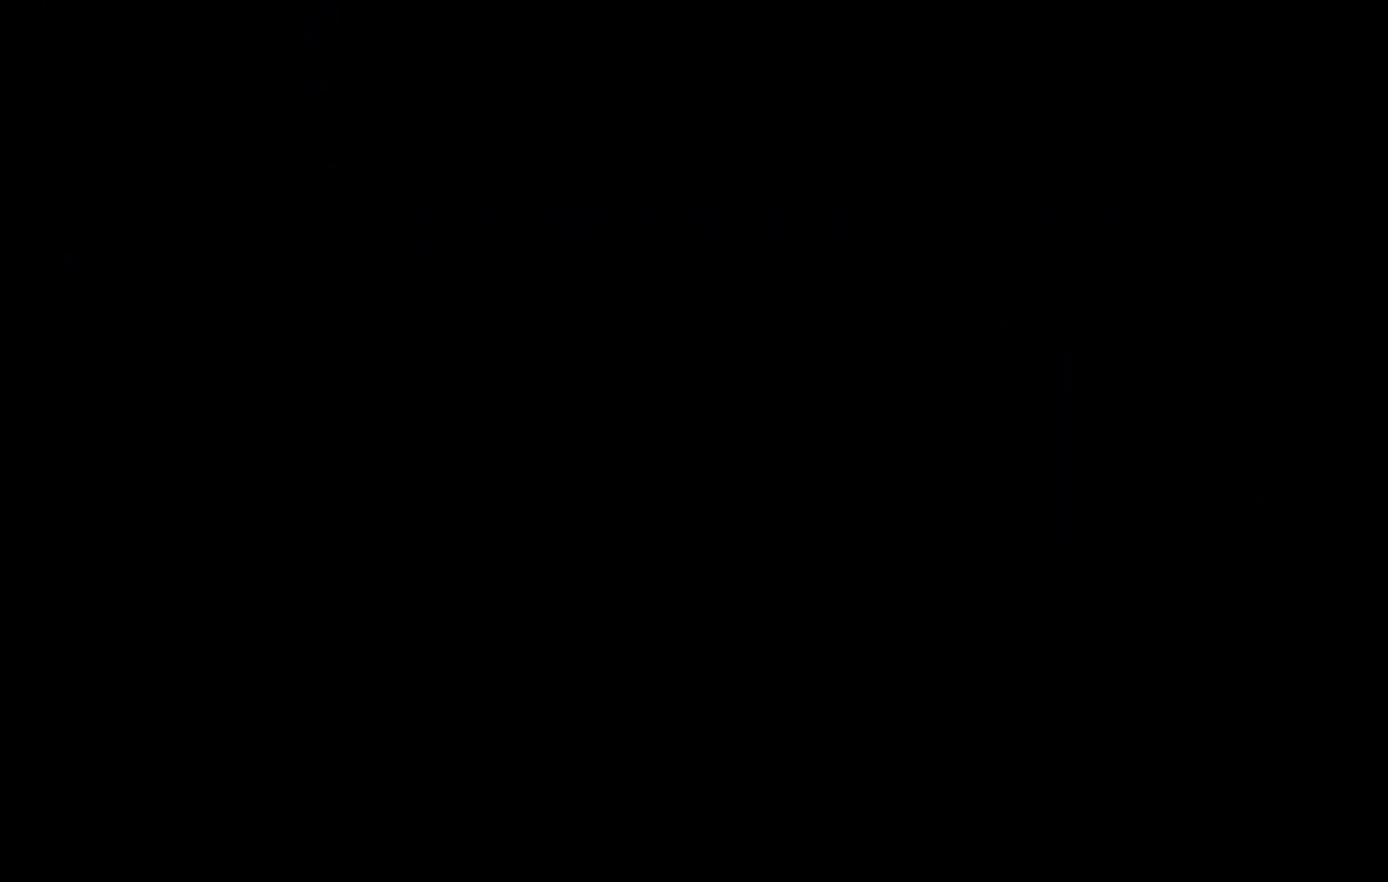
{"keys": [], "events": []}
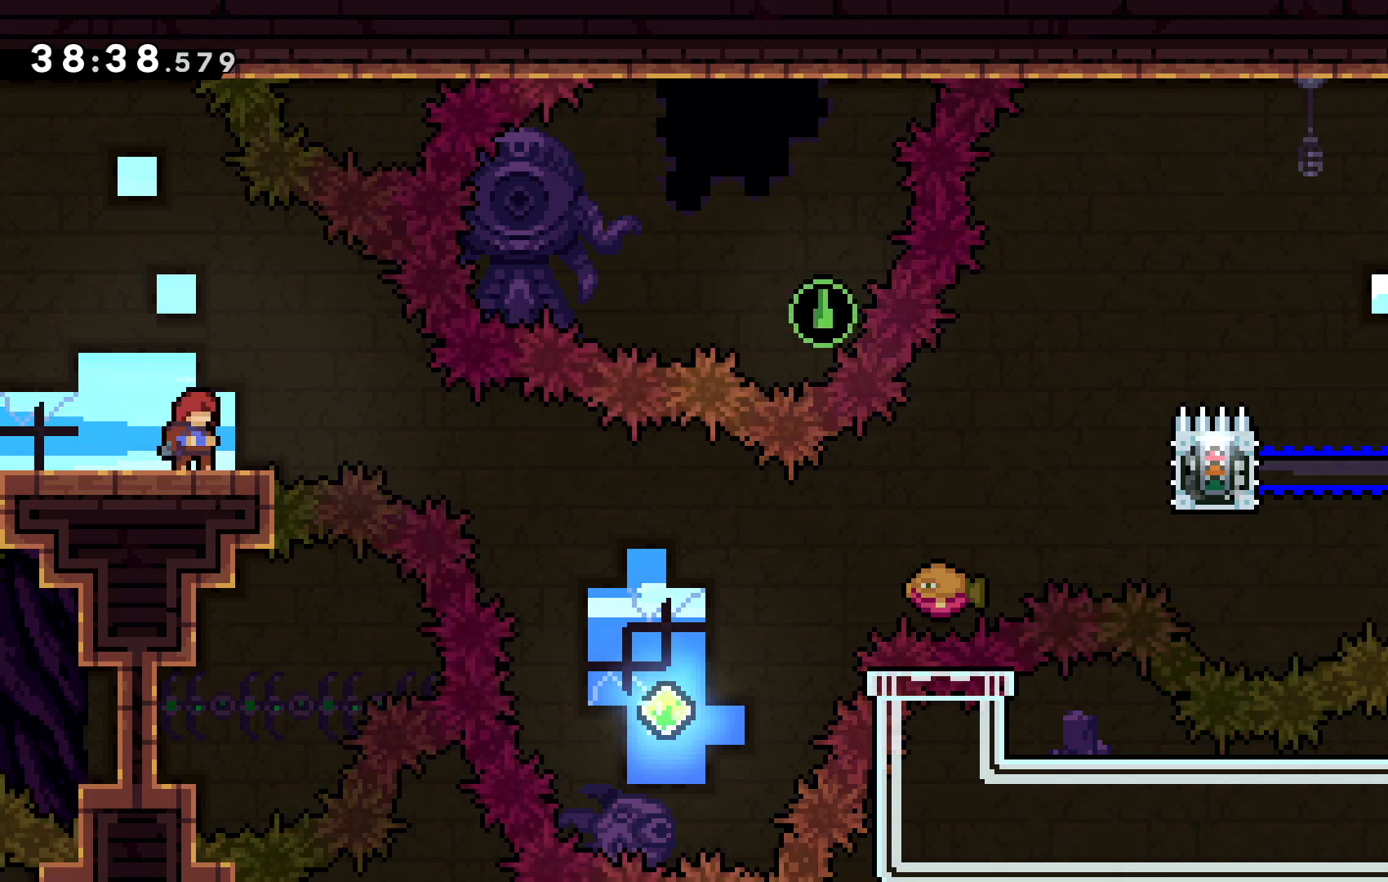
{"keys": [], "events": []}
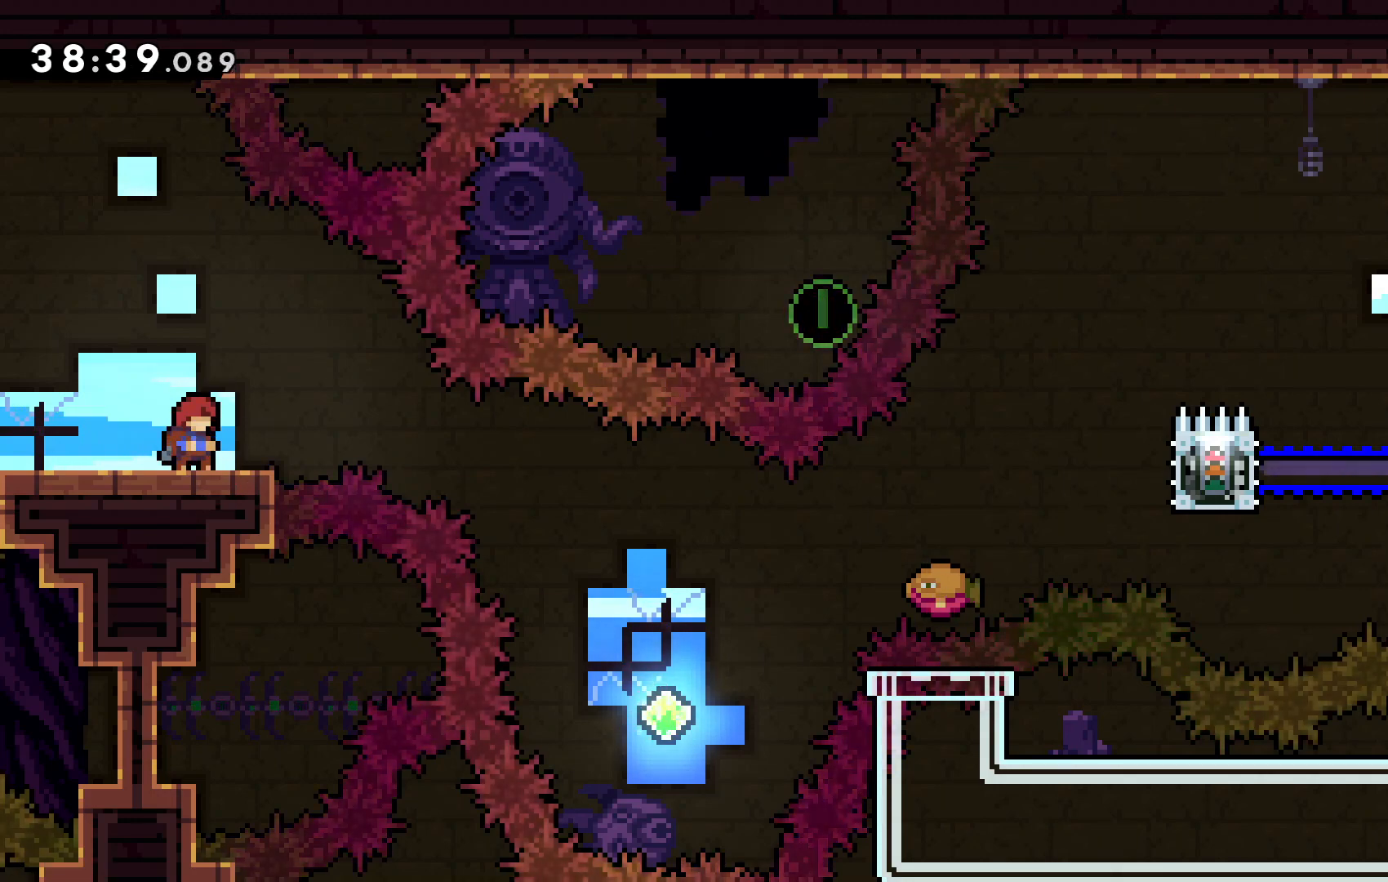
{"keys": [], "events": []}
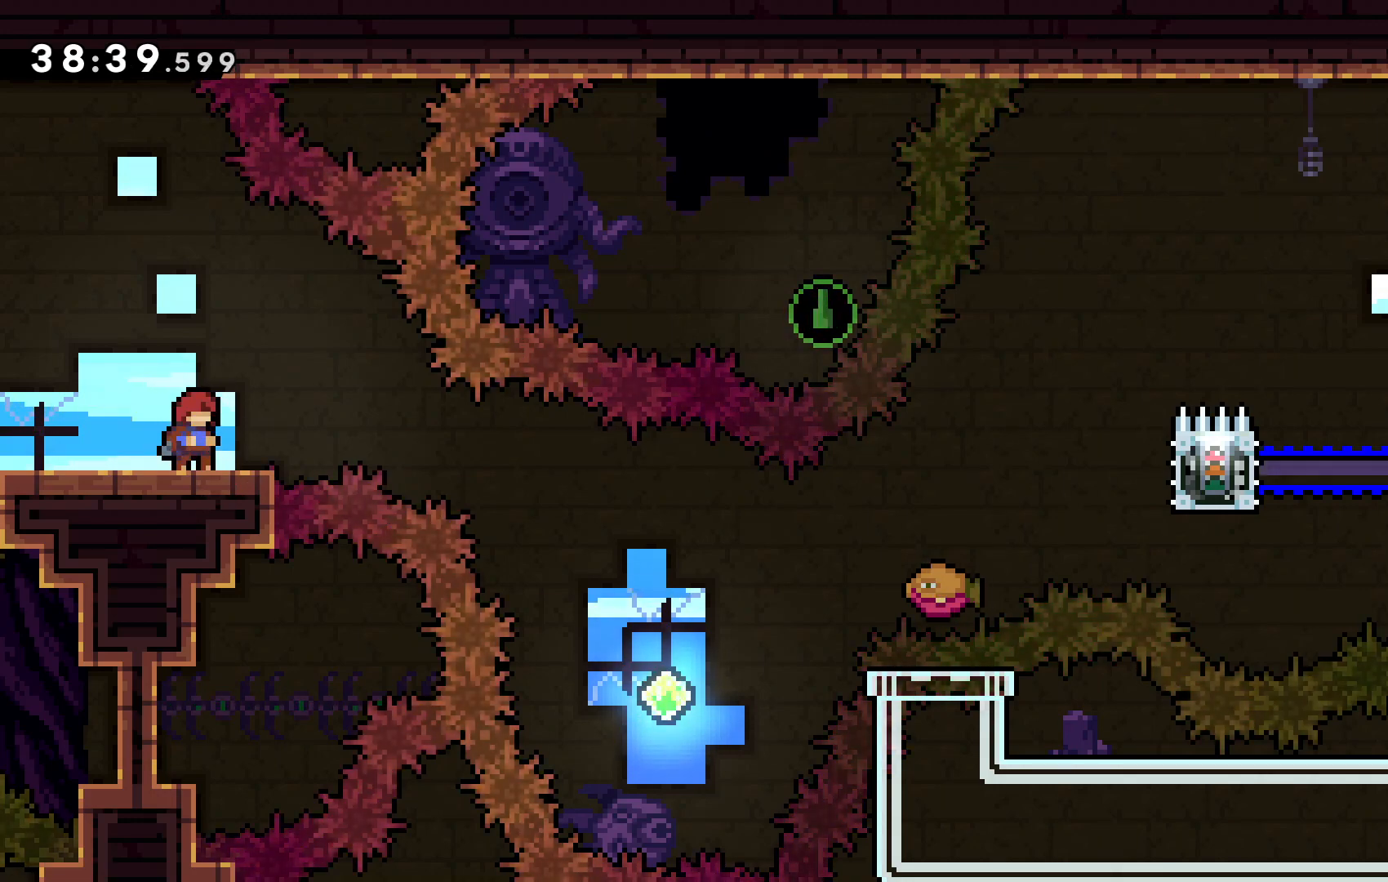
{"keys": ["right"], "events": [[67, "right", "down"], [200, "x", "down"], [367, "x", "up"]]}
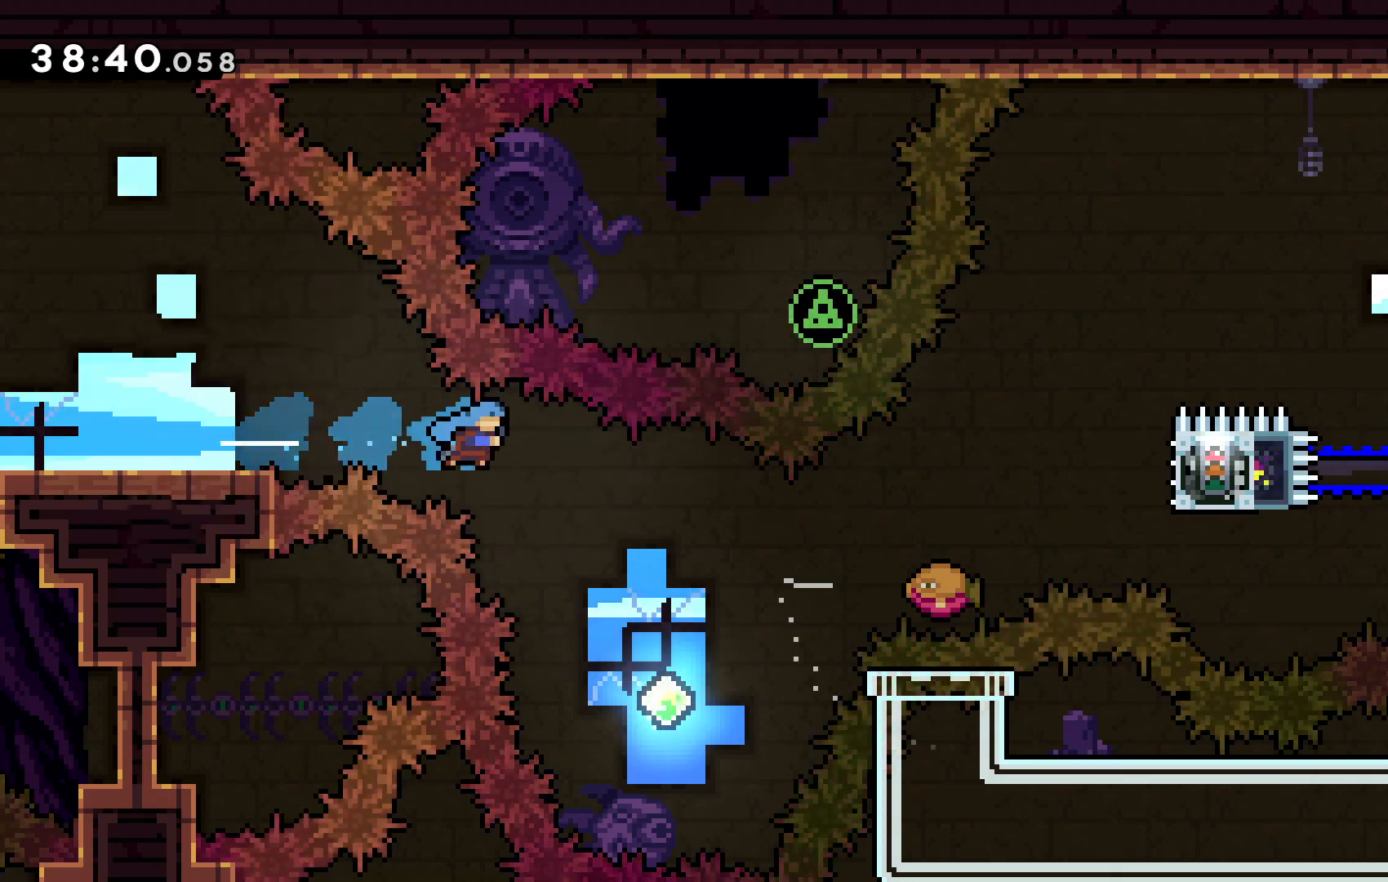
{"keys": ["right", "up", "x"], "events": [[433, "up", "down"], [433, "x", "down"]]}
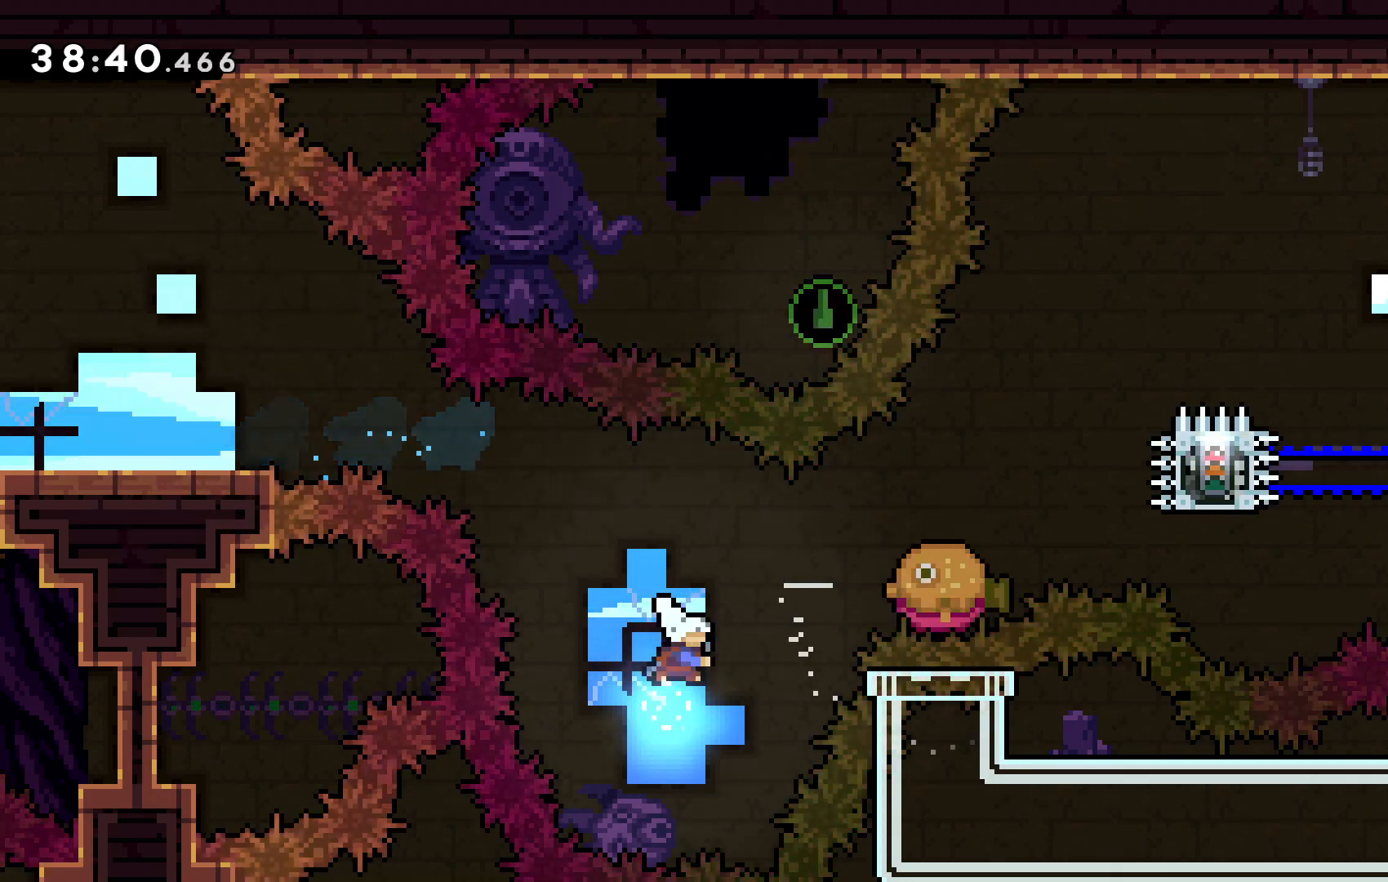
{"keys": ["c", "right"], "events": [[167, "x", "up"], [300, "right", "up"], [300, "up", "up"], [433, "right", "down"], [467, "c", "down"]]}
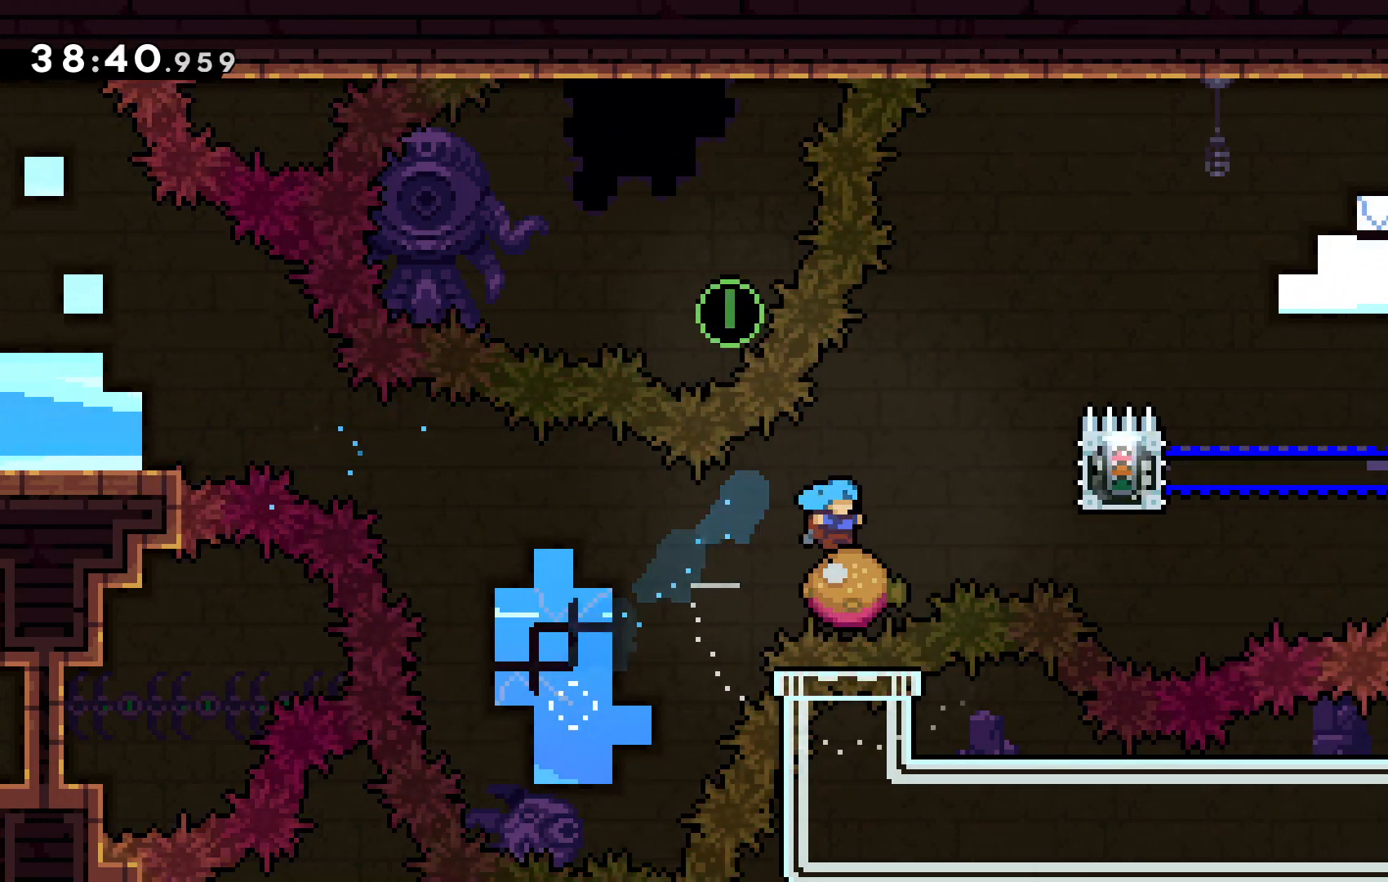
{"keys": ["right", "z"], "events": [[367, "c", "up"], [367, "right", "up"], [467, "right", "down"], [467, "z", "down"]]}
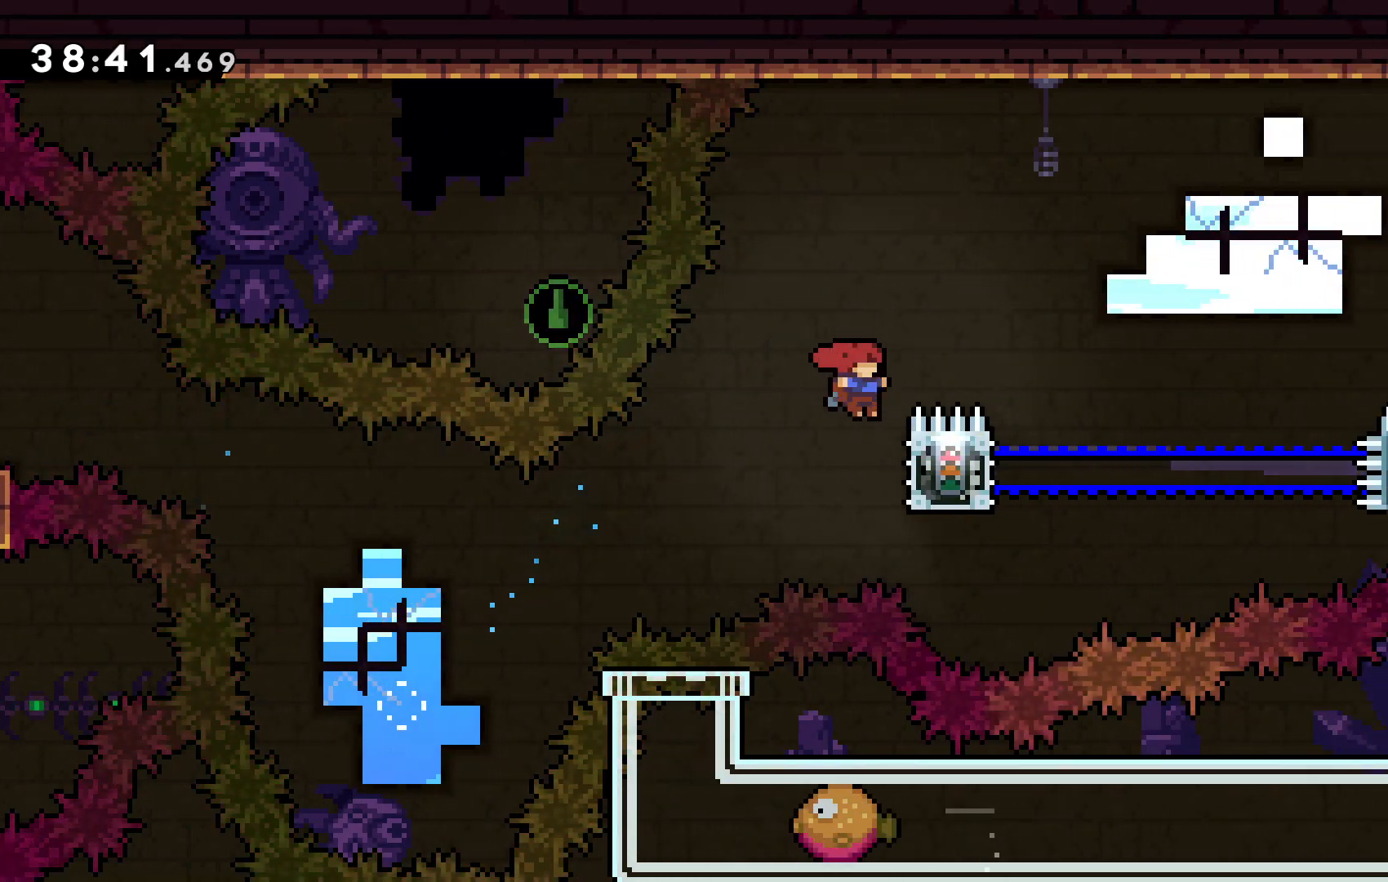
{"keys": ["right", "up", "z"], "events": [[33, "up", "down"]]}
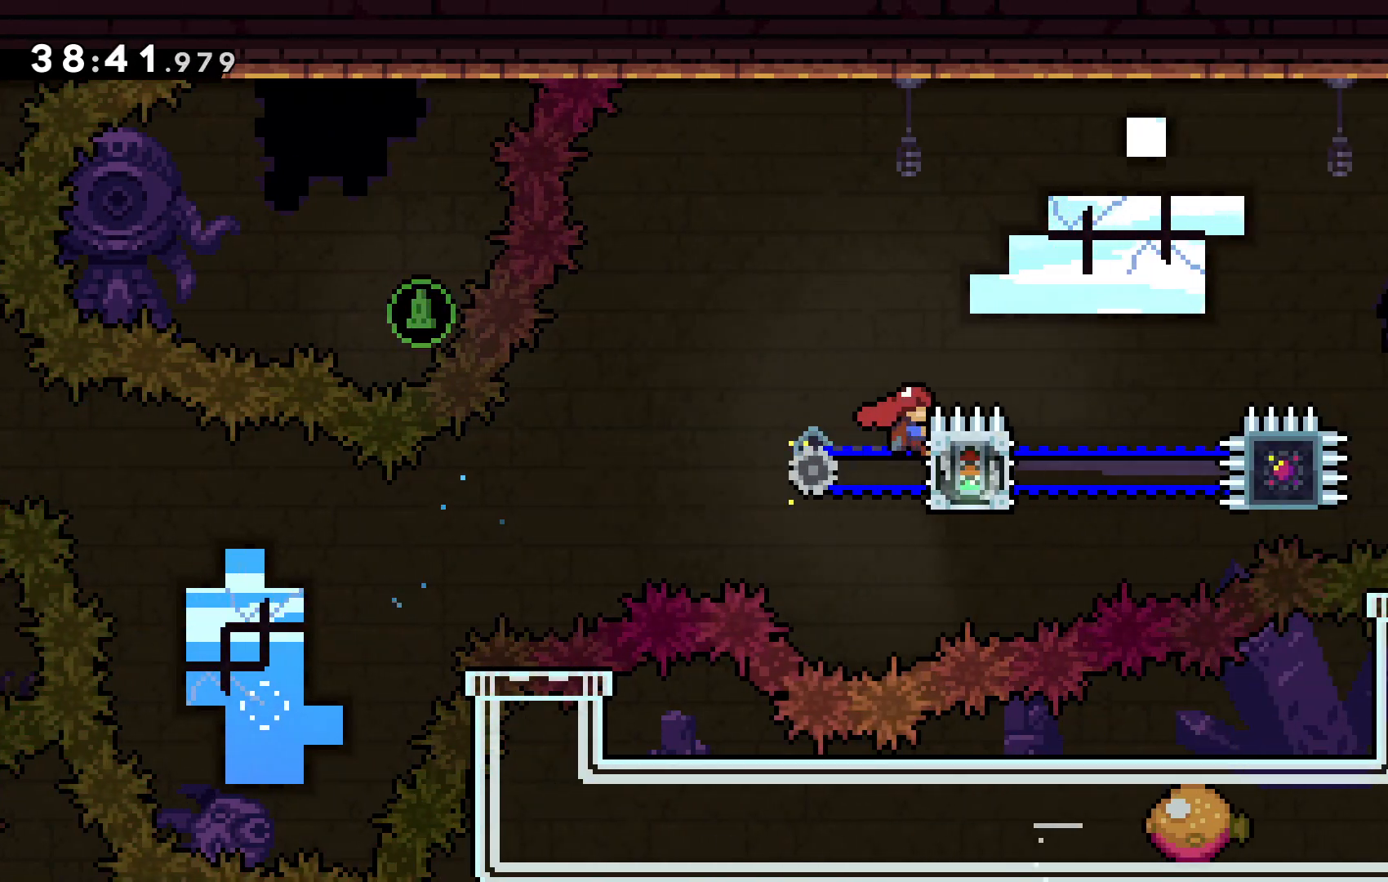
{"keys": ["c", "up"], "events": [[167, "c", "down"], [167, "right", "up"], [200, "left", "down"], [267, "z", "up"], [500, "left", "up"]]}
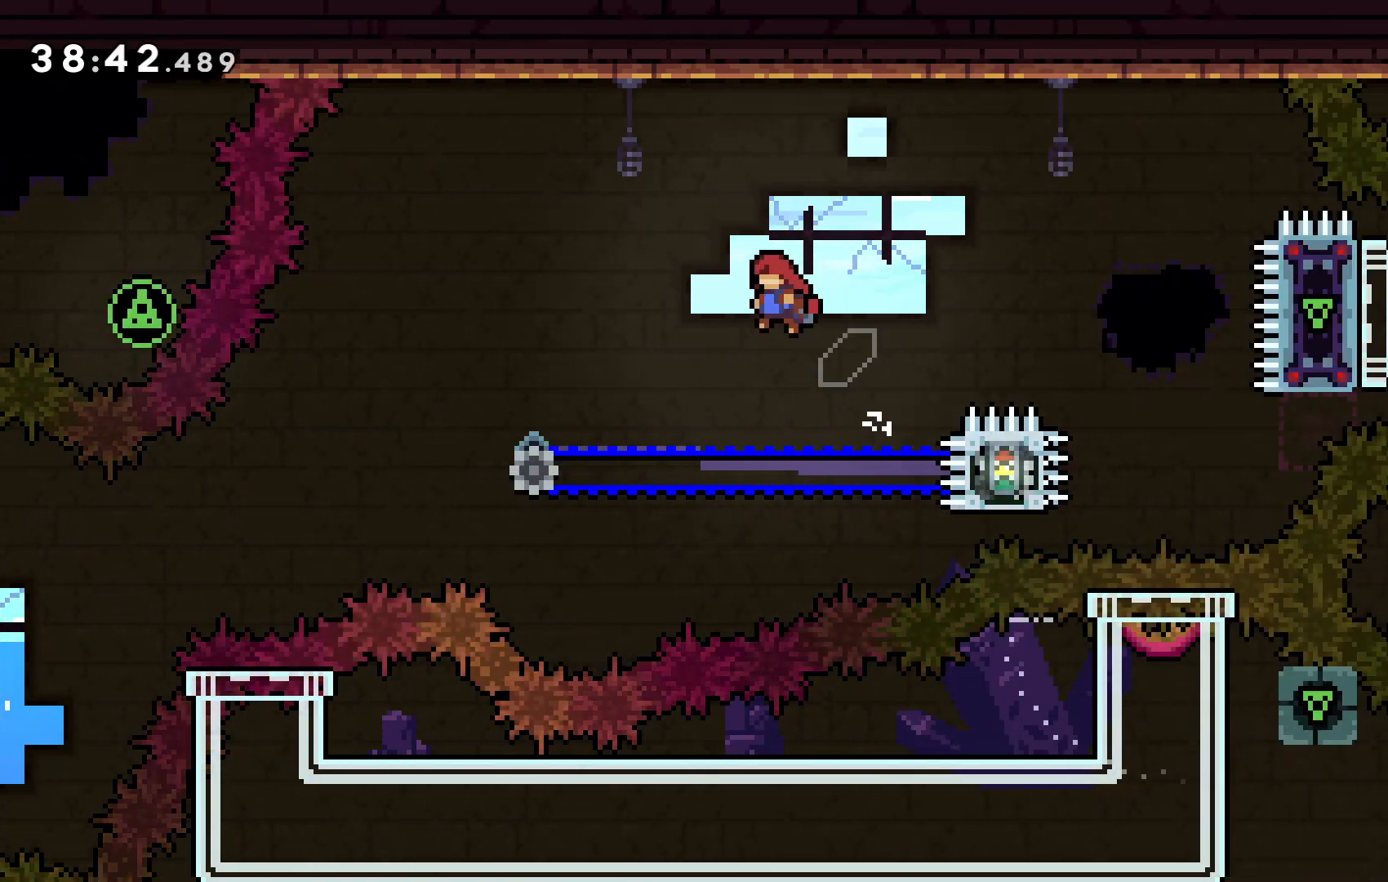
{"keys": ["up"], "events": [[67, "right", "down"], [433, "right", "up"], [500, "c", "up"]]}
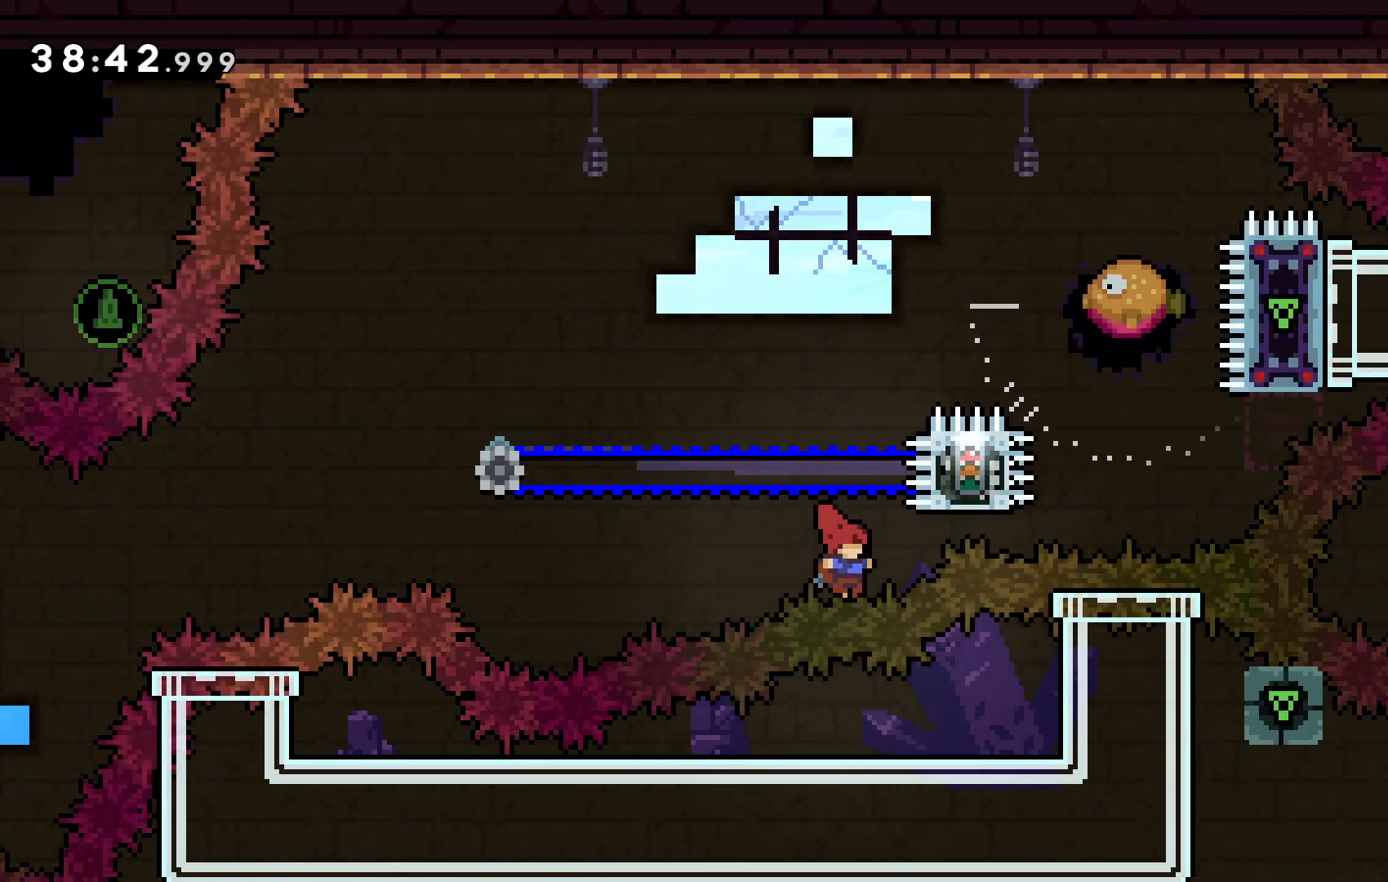
{"keys": [], "events": [[33, "up", "up"], [133, "c", "down"], [267, "c", "up"]]}
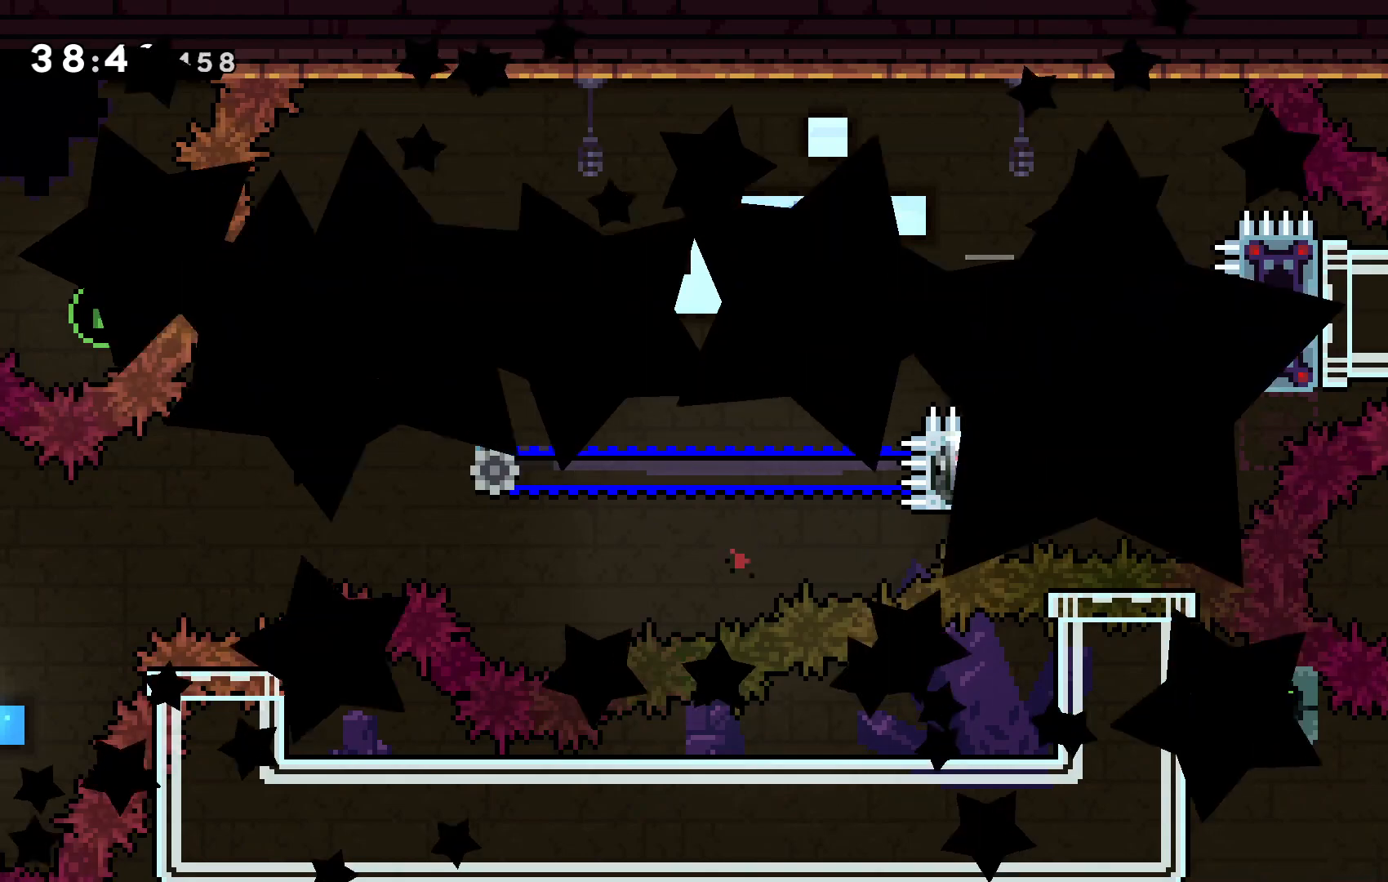
{"keys": [], "events": []}
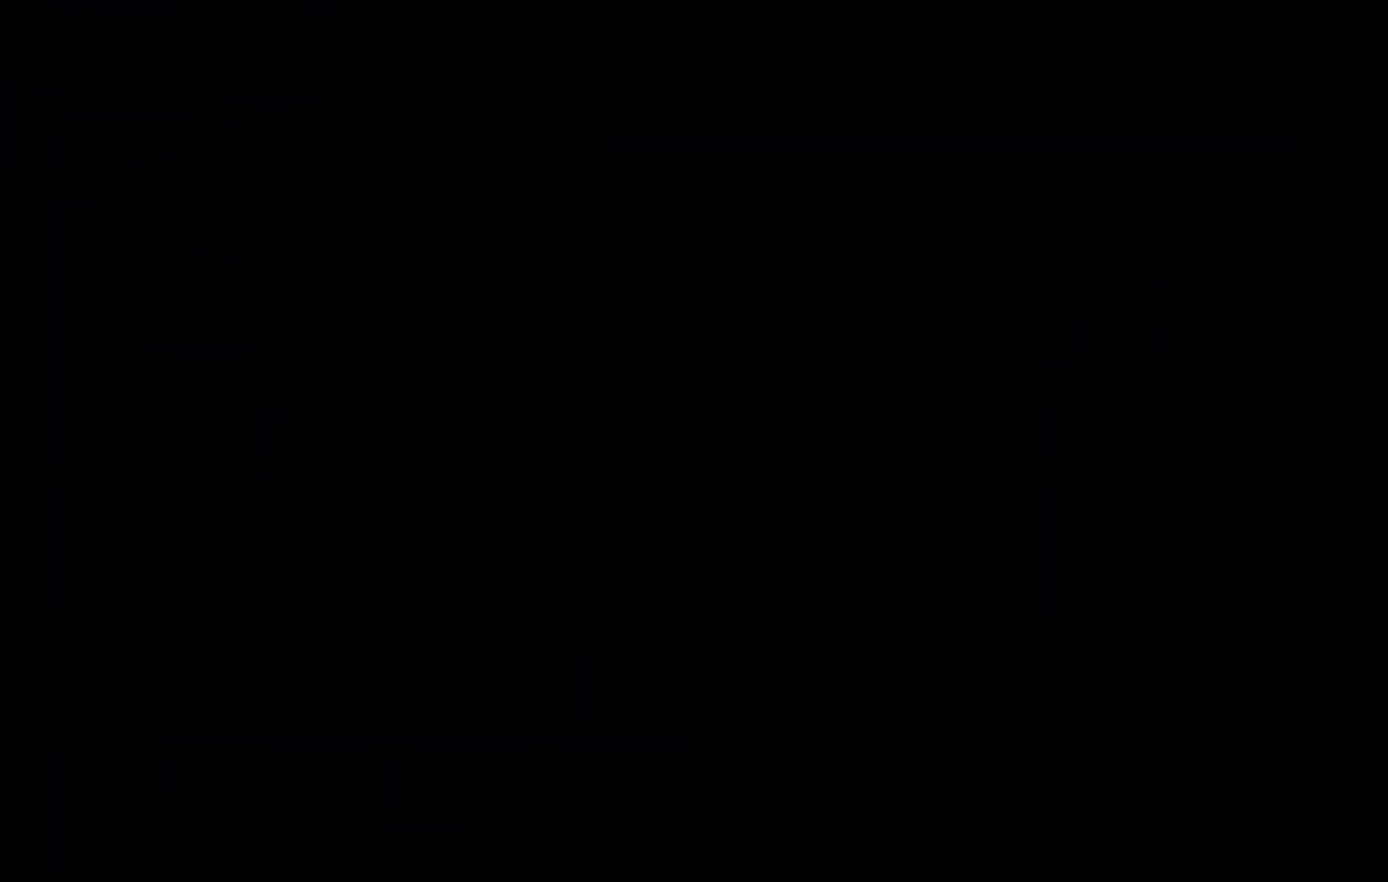
{"keys": [], "events": []}